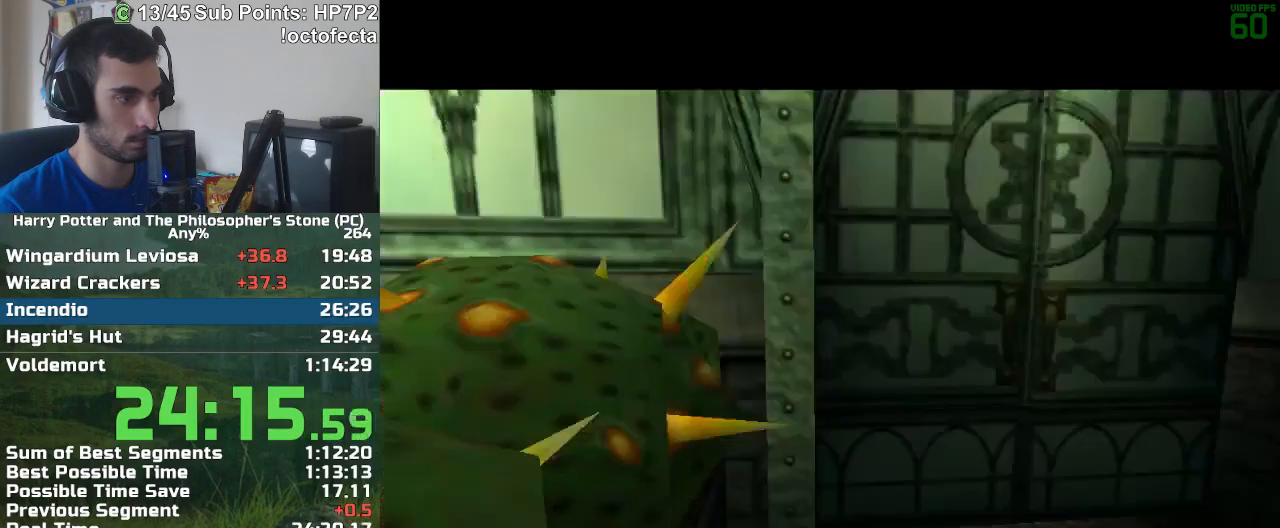
Gameplay with keyboard and mouse; each line is a JSON object with the keys and mouse buttons held at the frame after it. "events" lists presses ("down") and releases ("up") of "a", "d", "down", "e", "escape", "f", "f1", "f2", "f4", "left", "q", "r", "right", "s", "shift", "space", "tab", "up", "w", "mouse_left" and "mouse_right" between this image and that frame as [ms after this image, input, new state], when the widget could be followed in between. "mouse_left", "mouse_right" = the "left", "right" buttons of the "mouse" list. No other keys are recorded. Mouse movement is not recorded.
{"keys": ["a", "w"], "mouse": [], "events": [[183, "a", "down"], [183, "w", "down"]]}
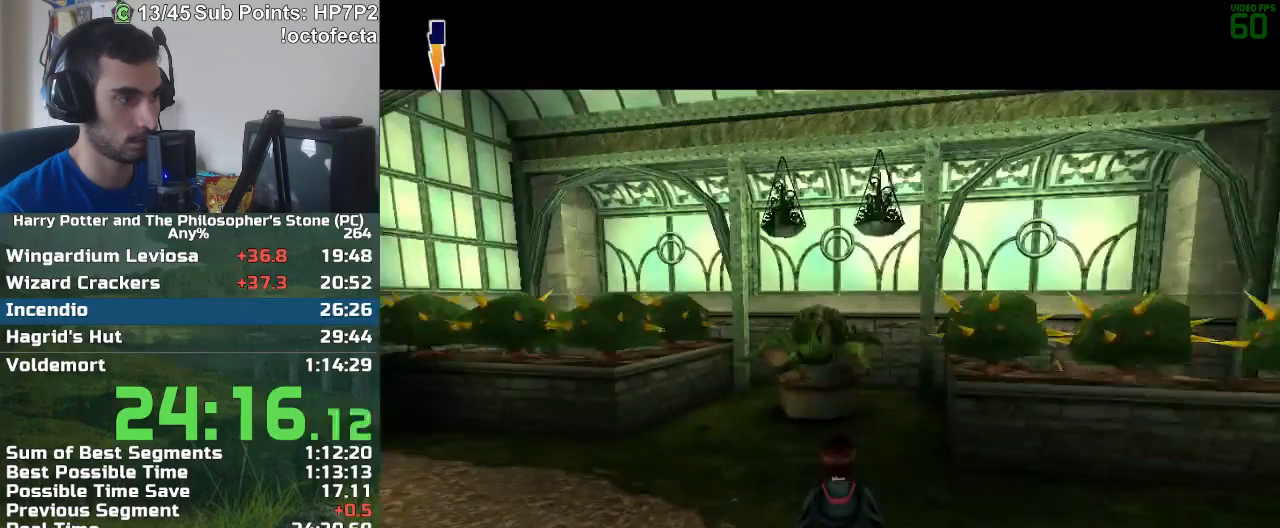
{"keys": ["w"], "mouse": [], "events": [[117, "a", "up"]]}
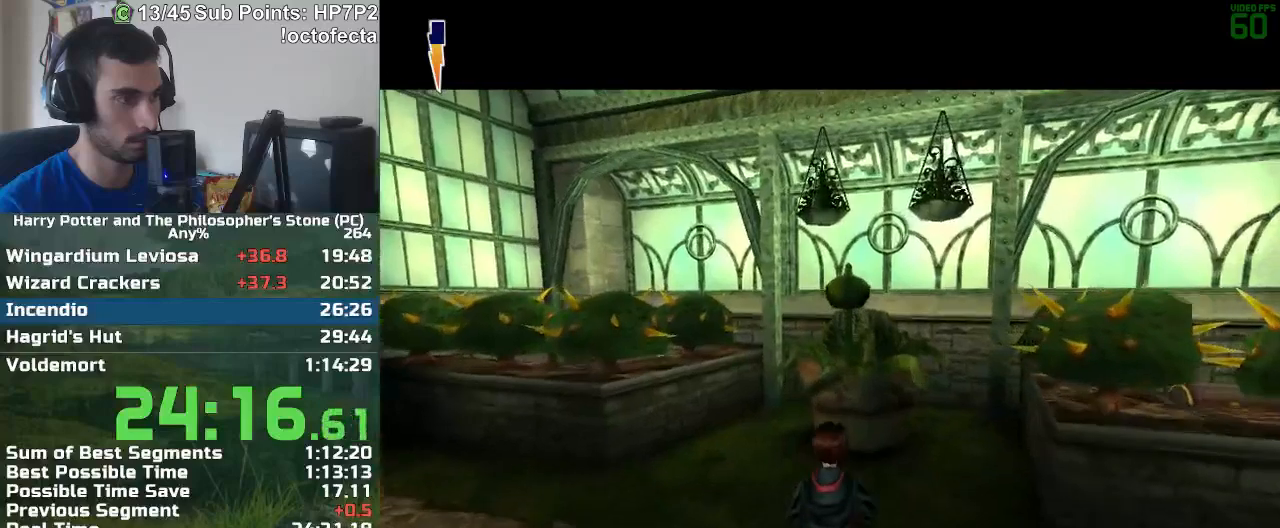
{"keys": ["w"], "mouse": [], "events": []}
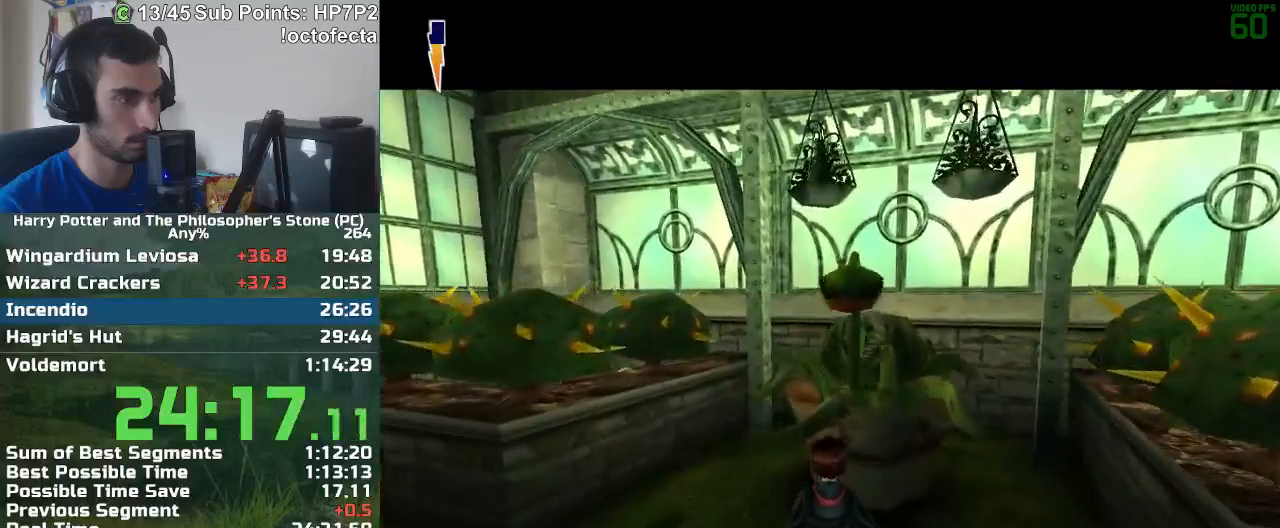
{"keys": ["w"], "mouse": [], "events": [[100, "mouse_left", "down"], [150, "mouse_left", "up"]]}
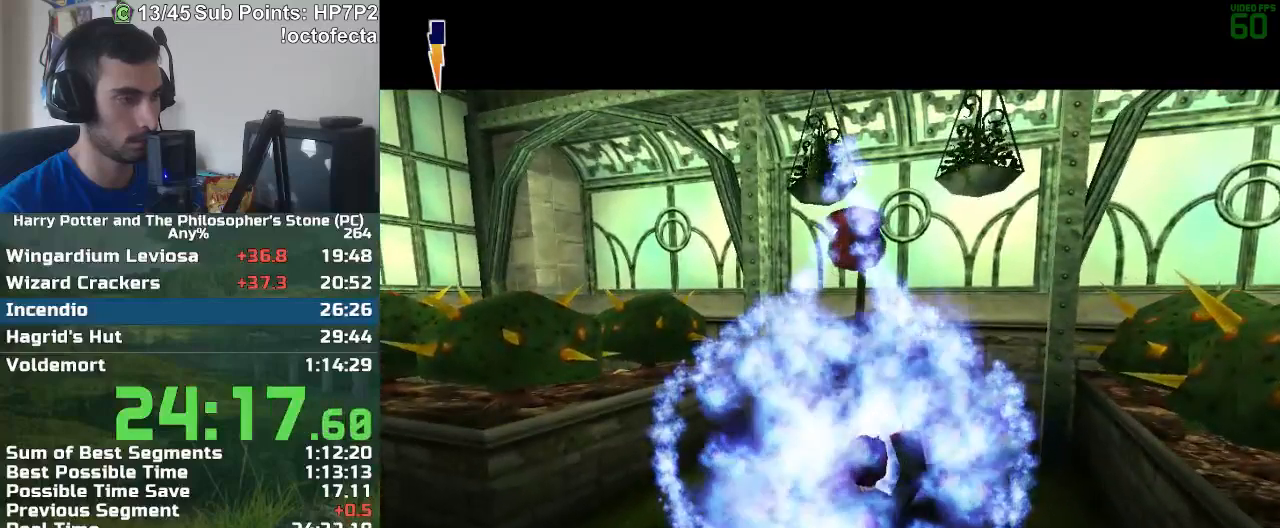
{"keys": ["w"], "mouse": [], "events": []}
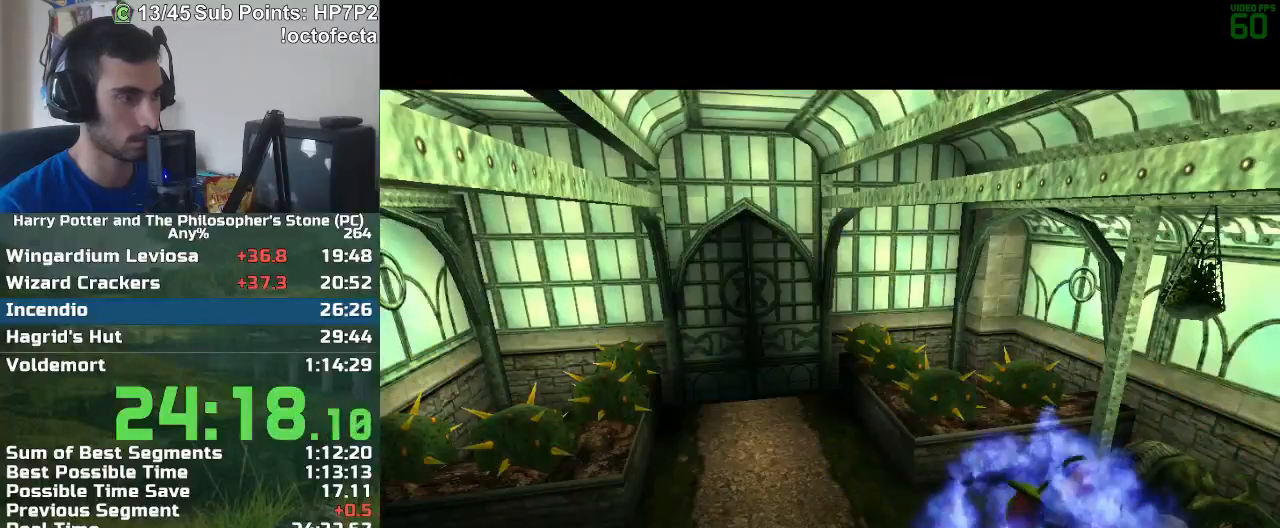
{"keys": ["a"], "mouse": [], "events": [[217, "a", "down"], [400, "w", "up"]]}
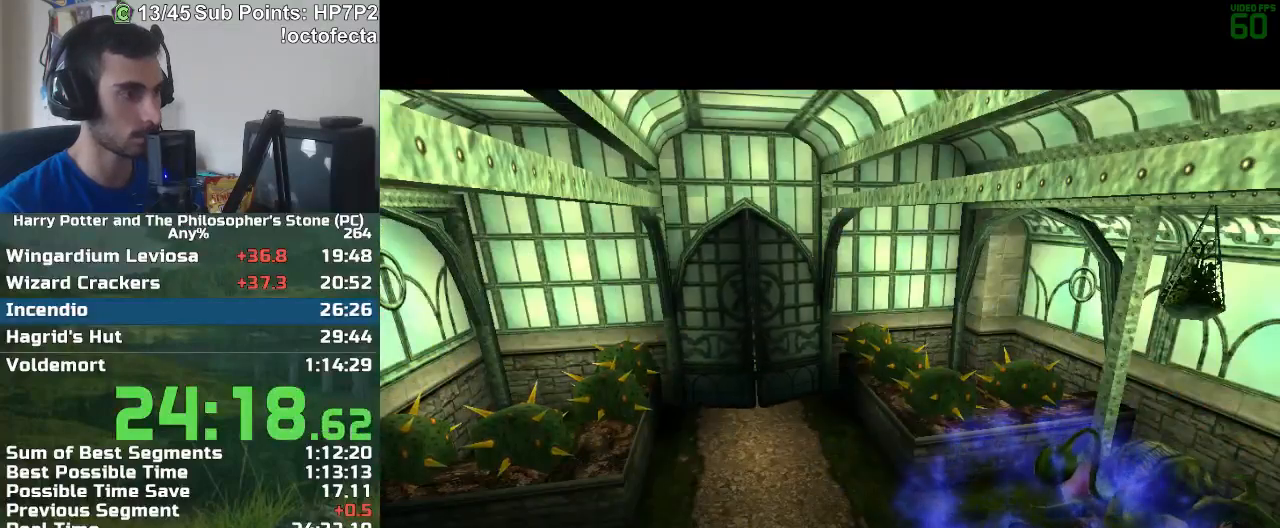
{"keys": ["a"], "mouse": [], "events": []}
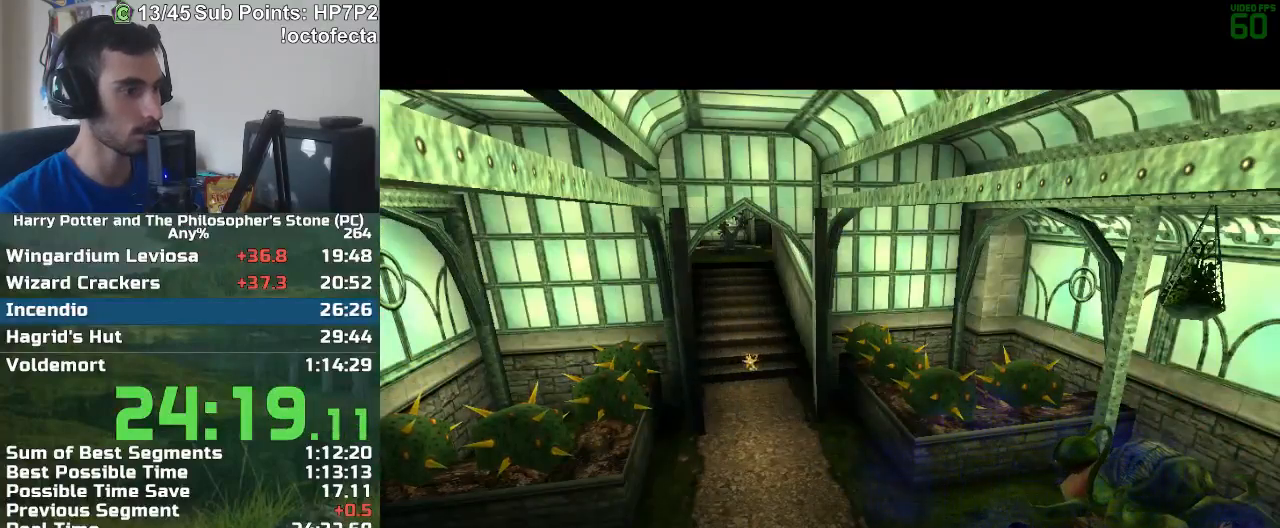
{"keys": ["a"], "mouse": [], "events": []}
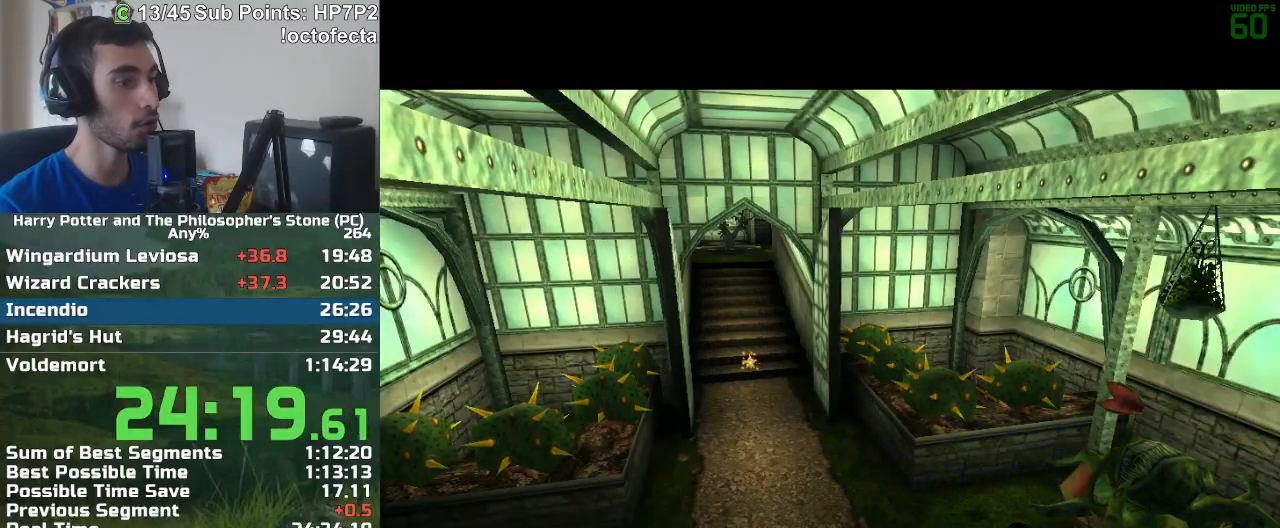
{"keys": ["a"], "mouse": [], "events": []}
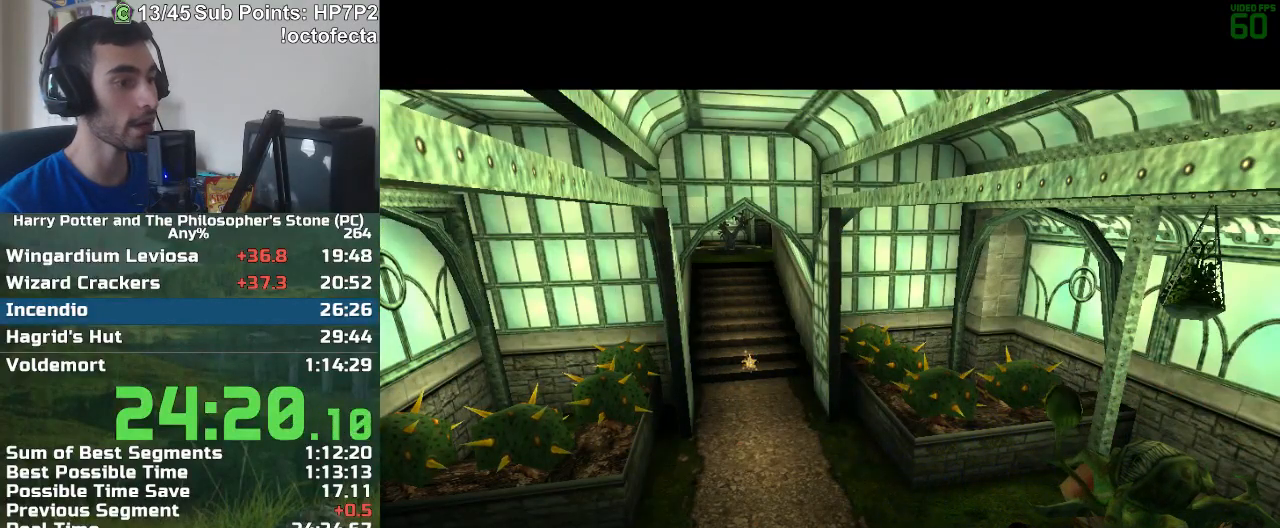
{"keys": ["a"], "mouse": [], "events": []}
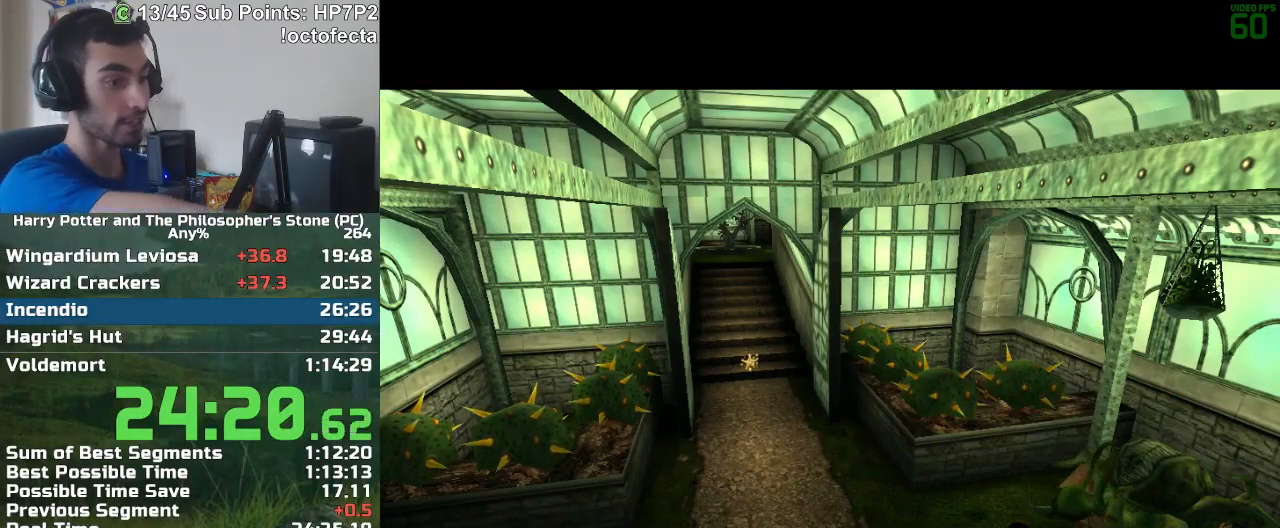
{"keys": ["a"], "mouse": [], "events": []}
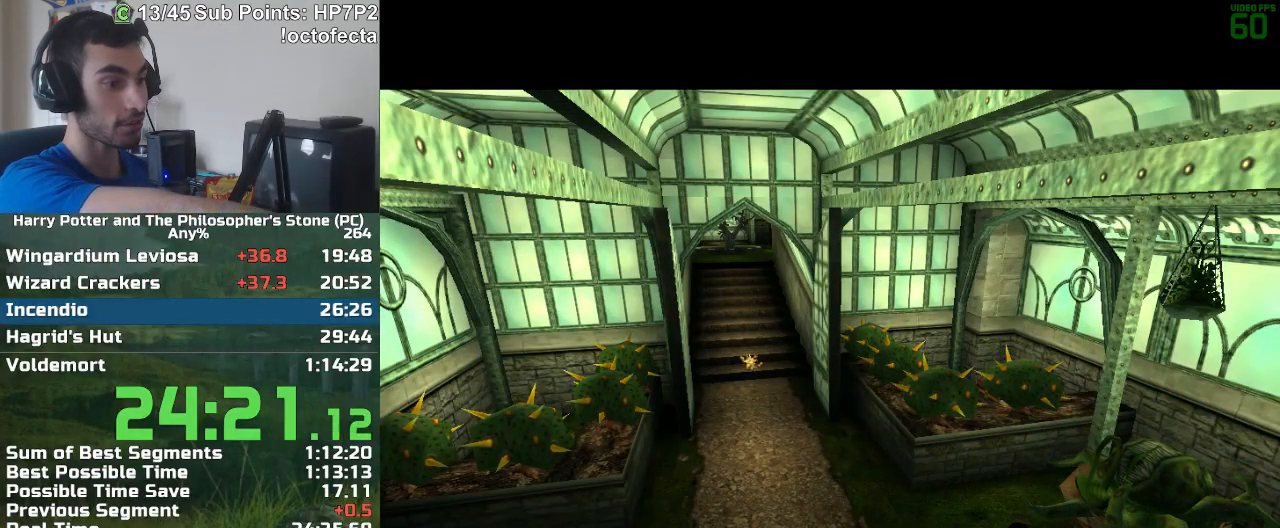
{"keys": ["a"], "mouse": [], "events": []}
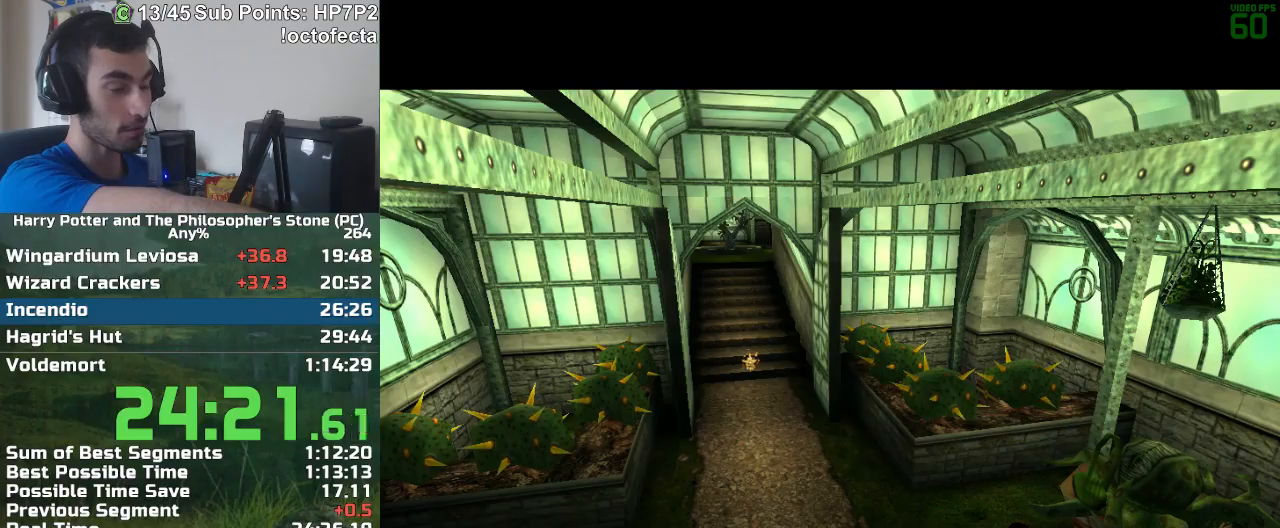
{"keys": ["a"], "mouse": [], "events": []}
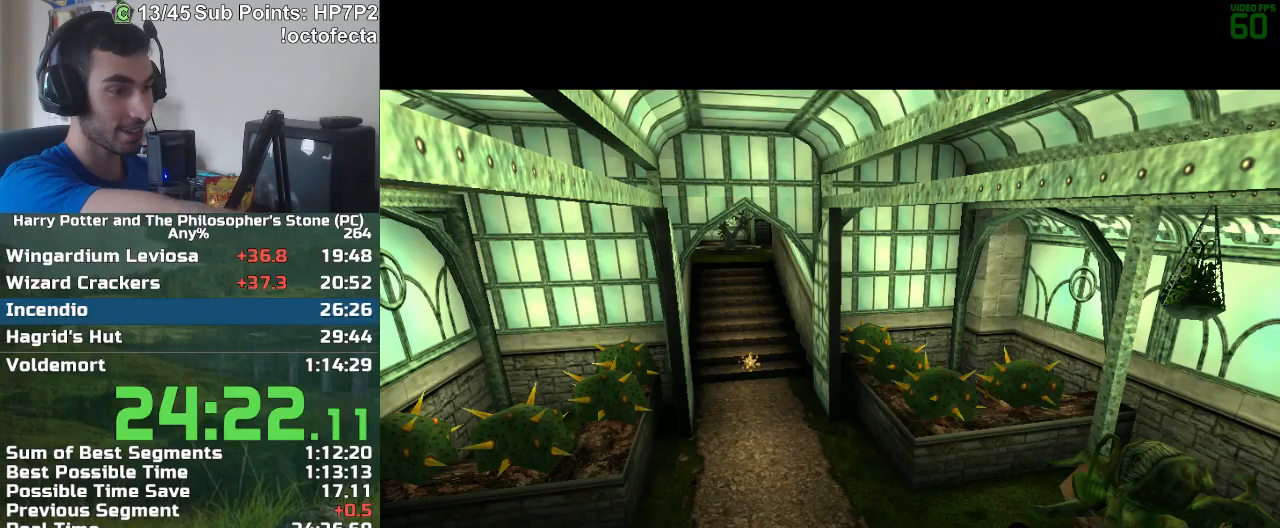
{"keys": ["a"], "mouse": [], "events": []}
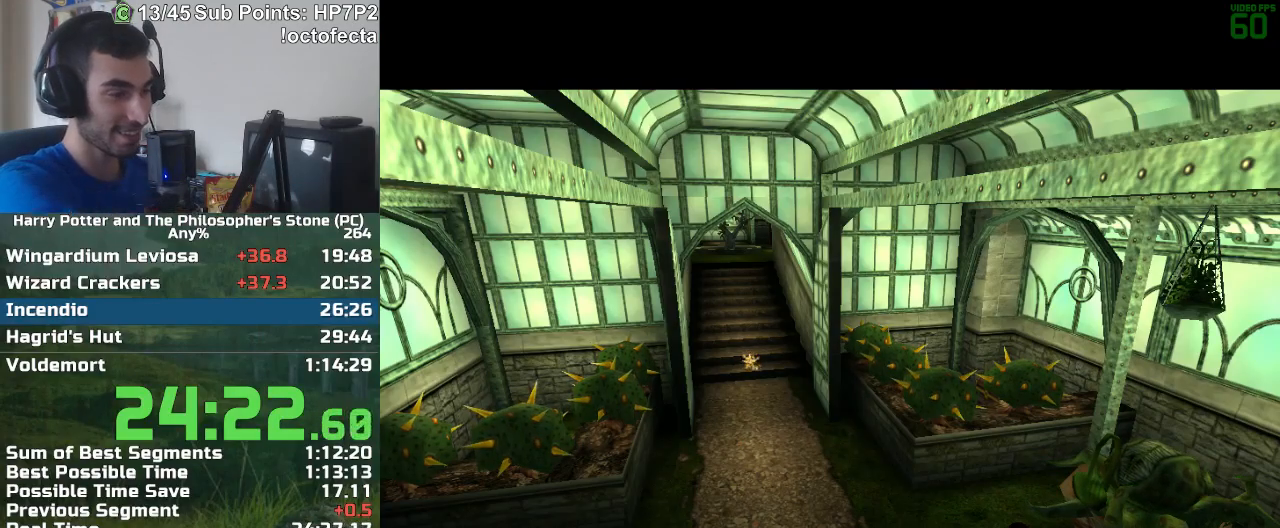
{"keys": ["a", "w"], "mouse": [], "events": [[133, "w", "down"]]}
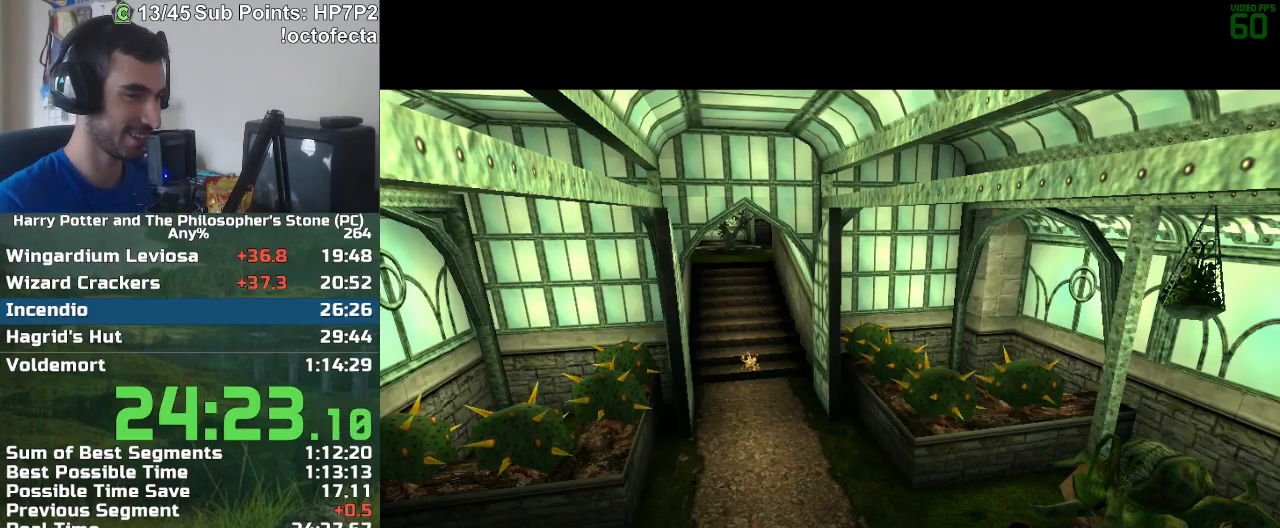
{"keys": ["a", "w"], "mouse": [], "events": []}
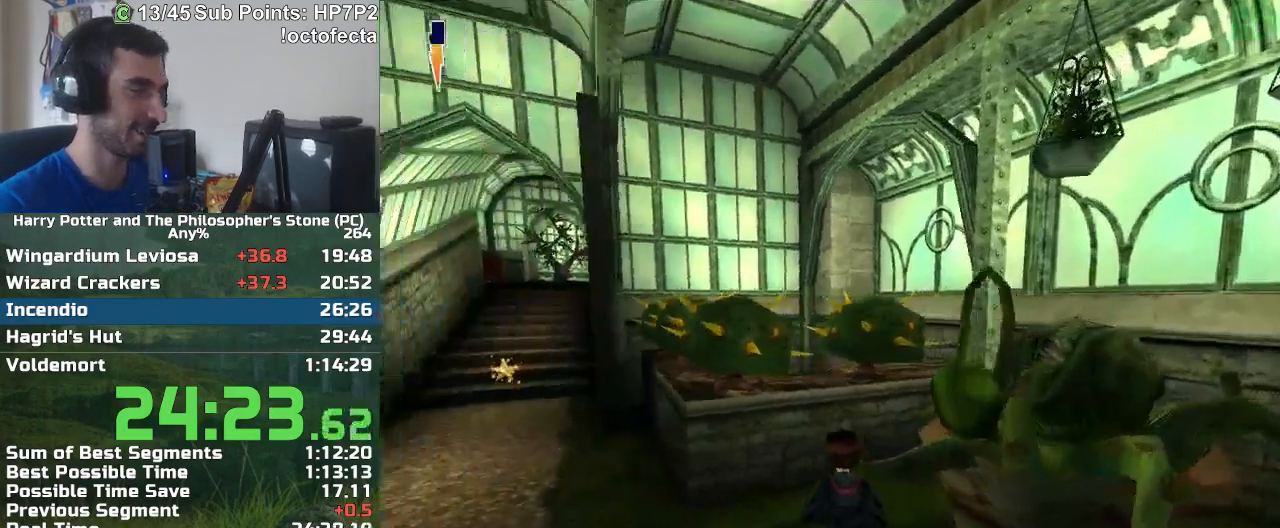
{"keys": ["a", "w"], "mouse": [], "events": []}
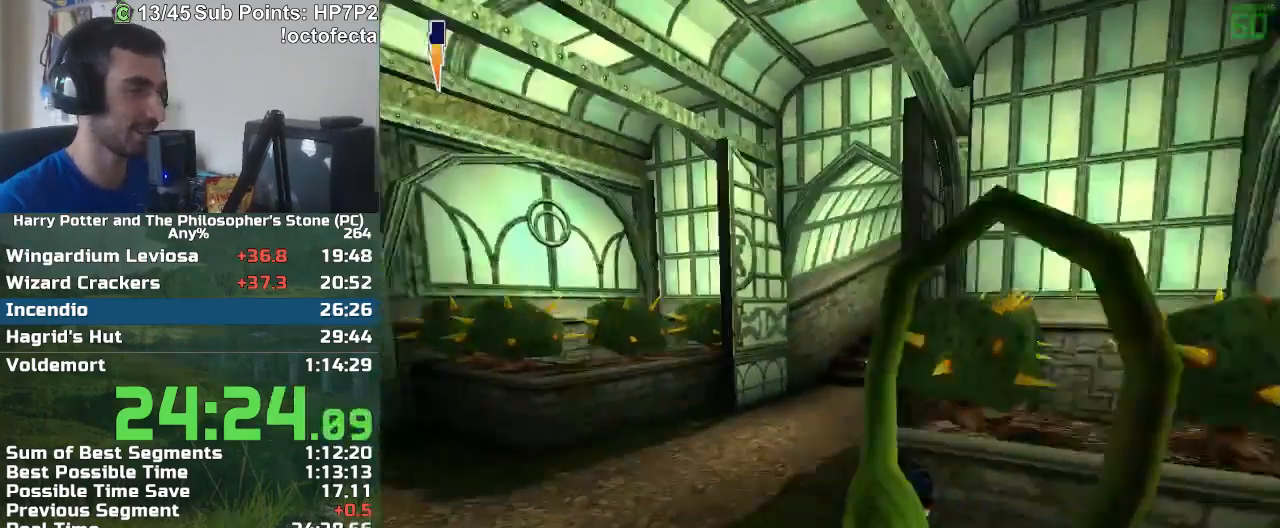
{"keys": ["w"], "mouse": [], "events": [[217, "a", "up"]]}
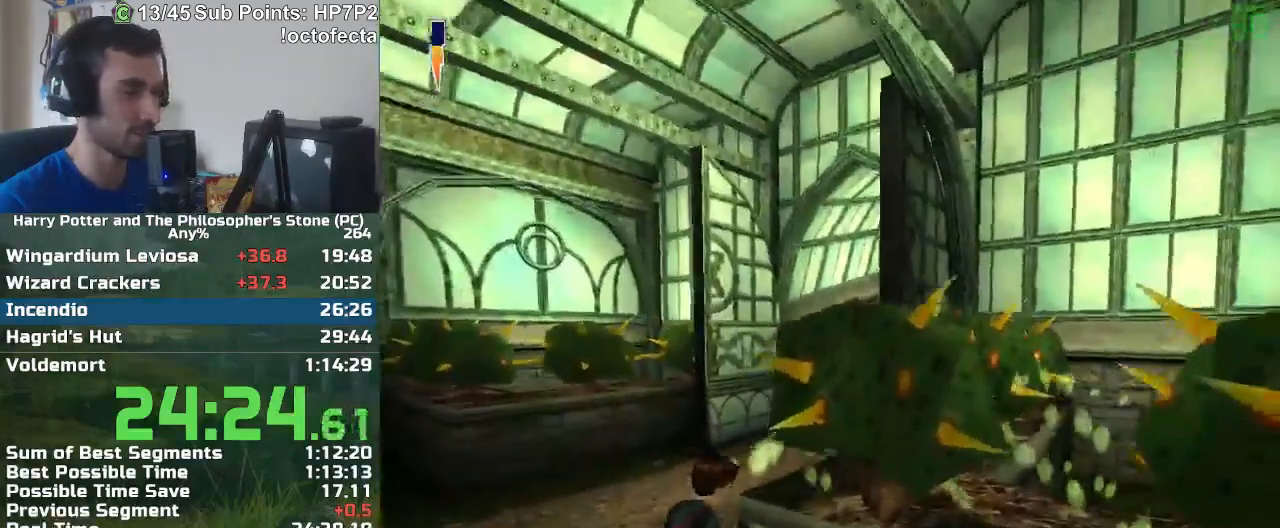
{"keys": ["w"], "mouse": [], "events": []}
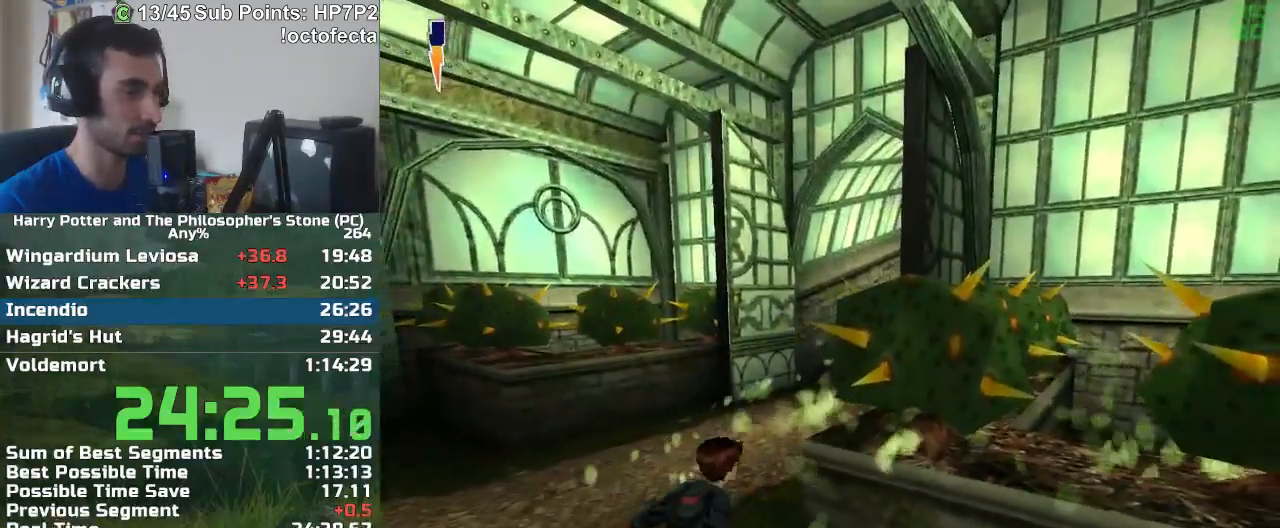
{"keys": ["w"], "mouse": [], "events": [[67, "a", "down"], [350, "a", "up"]]}
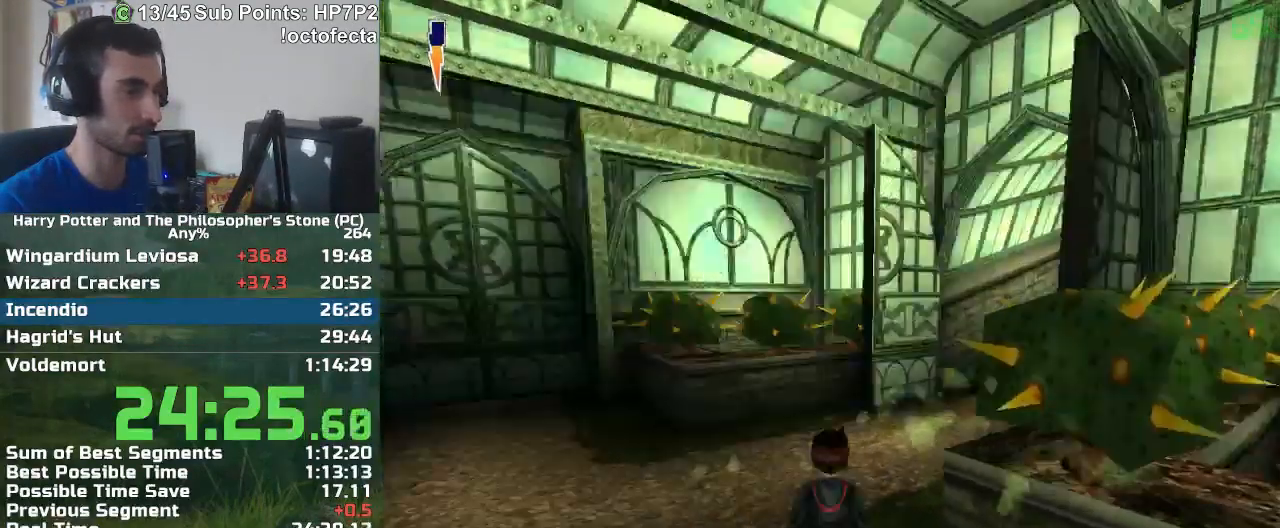
{"keys": ["w"], "mouse": [], "events": []}
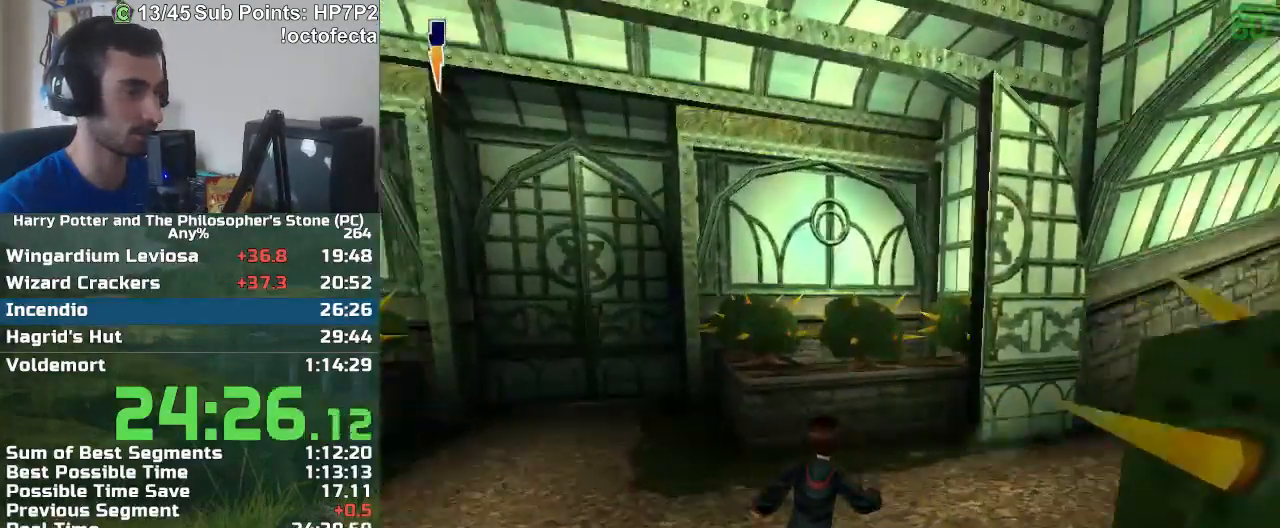
{"keys": ["d", "w"], "mouse": [], "events": [[50, "d", "down"]]}
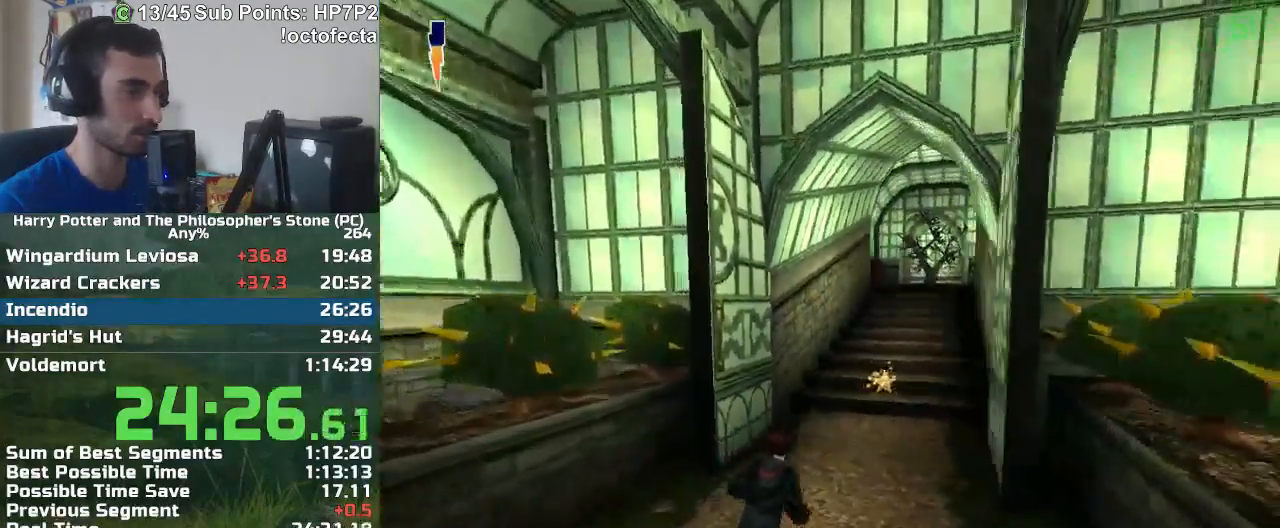
{"keys": ["w"], "mouse": [], "events": [[150, "d", "up"]]}
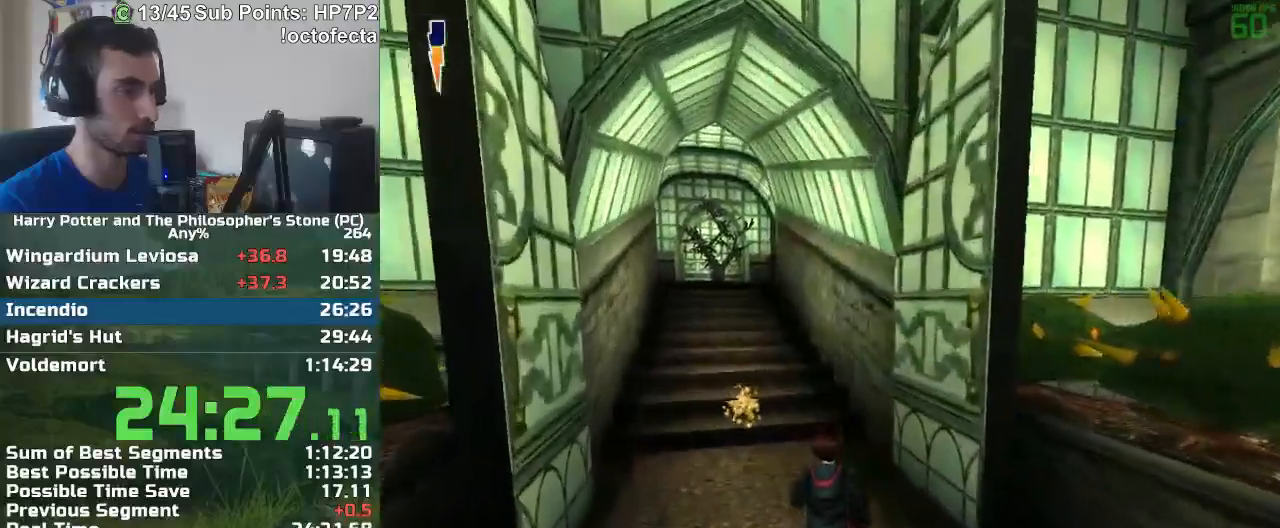
{"keys": ["w"], "mouse": [], "events": []}
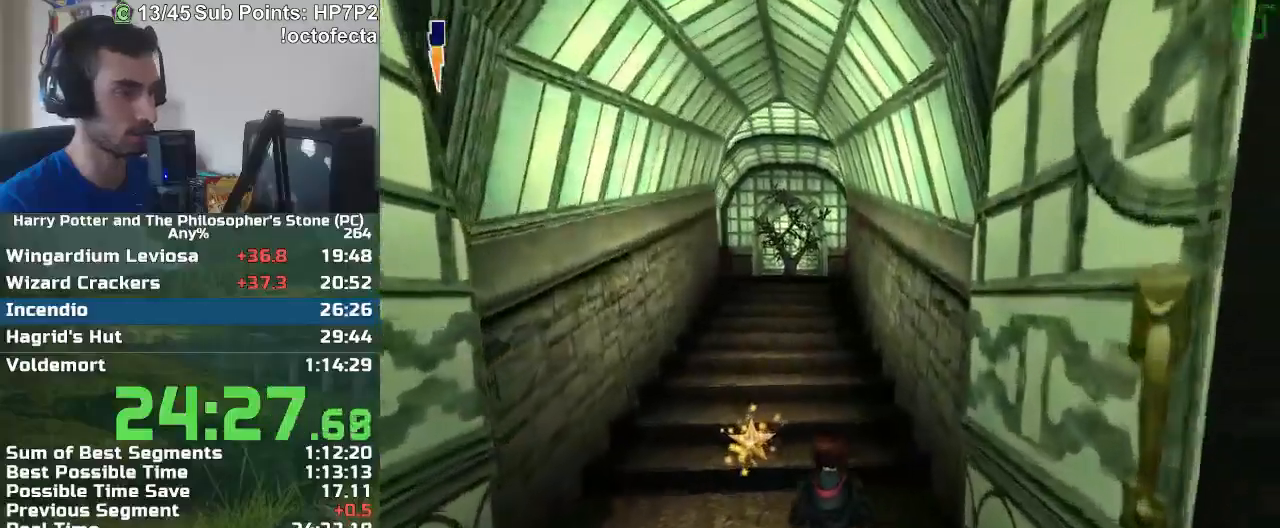
{"keys": ["w"], "mouse": [], "events": []}
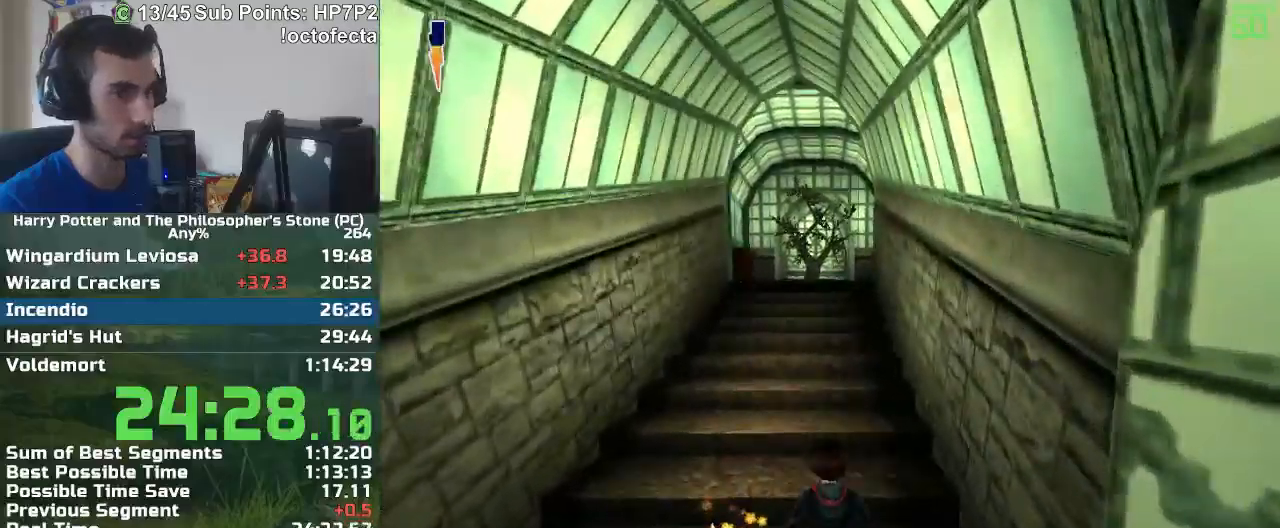
{"keys": ["w"], "mouse": [], "events": [[17, "mouse_right", "down"], [200, "mouse_right", "up"], [250, "mouse_right", "down"], [400, "mouse_right", "up"]]}
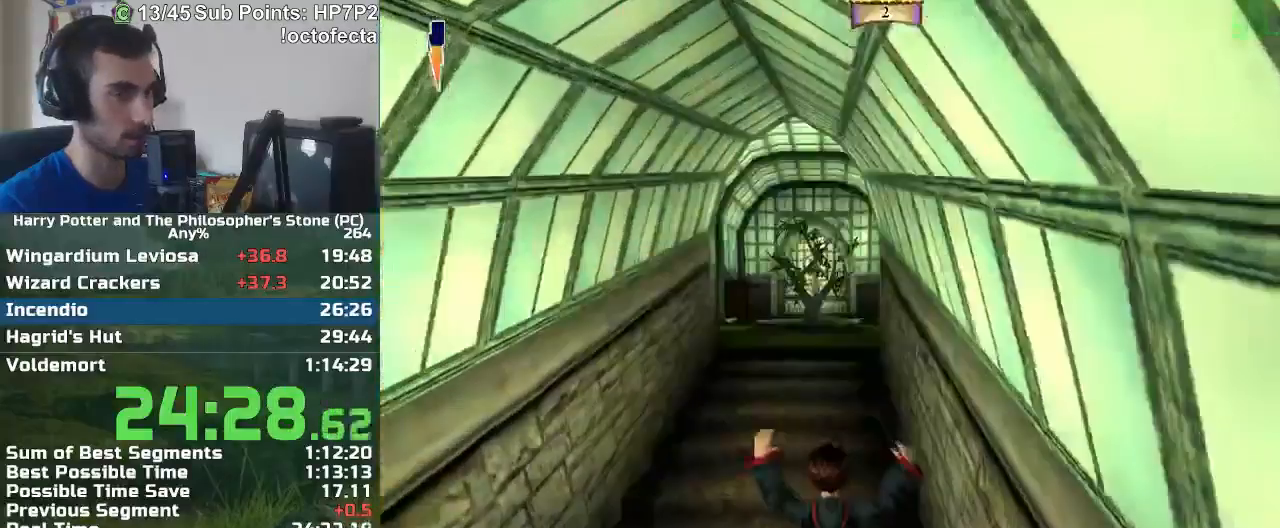
{"keys": ["w"], "mouse": [], "events": [[133, "mouse_right", "down"], [167, "mouse_right", "up"], [217, "mouse_right", "down"], [367, "mouse_right", "up"], [417, "mouse_right", "down"], [500, "mouse_right", "up"]]}
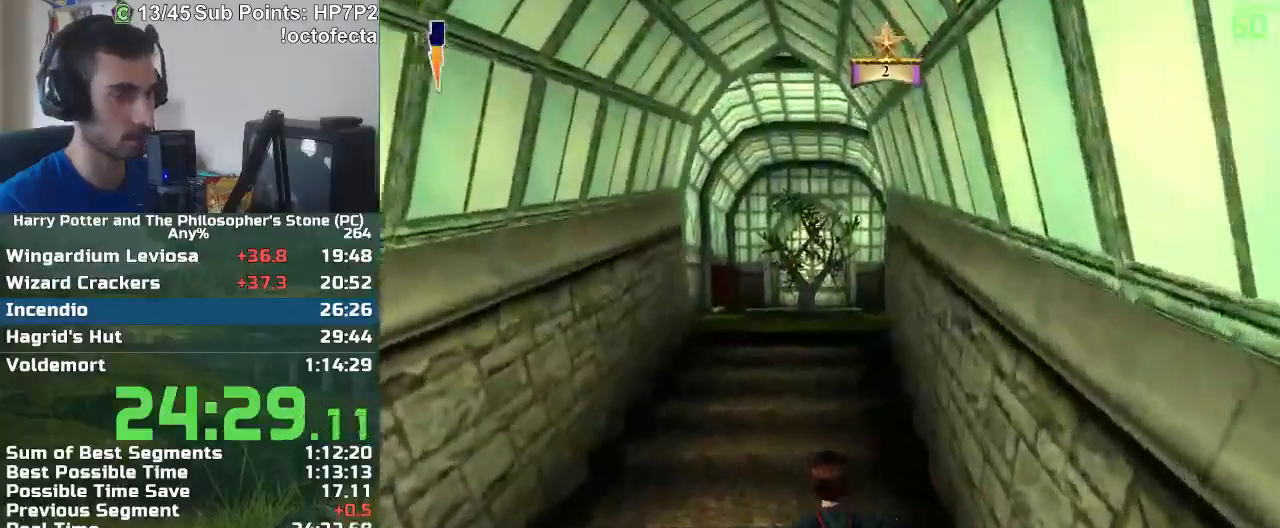
{"keys": ["w"], "mouse": ["right"], "events": [[50, "mouse_right", "down"], [100, "mouse_right", "up"], [150, "mouse_right", "down"], [183, "mouse_right", "up"], [233, "mouse_right", "down"], [333, "mouse_right", "up"], [383, "mouse_right", "down"], [417, "mouse_right", "up"], [467, "mouse_right", "down"]]}
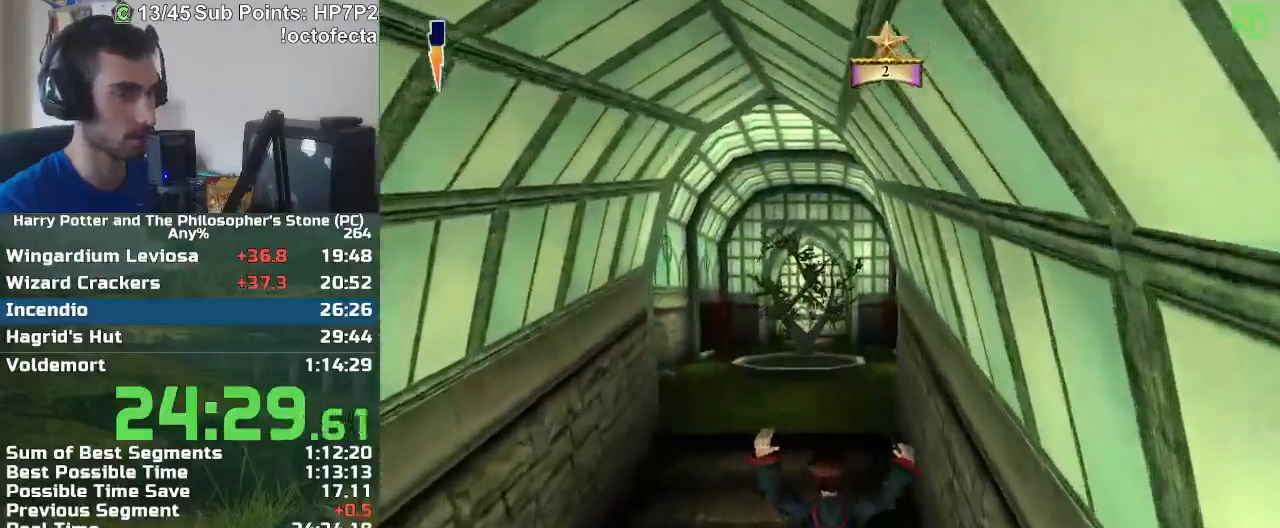
{"keys": ["w"], "mouse": [], "events": [[67, "mouse_right", "up"], [117, "mouse_right", "down"], [167, "mouse_right", "up"], [200, "mouse_right", "down"], [250, "mouse_right", "up"], [350, "mouse_right", "down"], [400, "mouse_right", "up"], [433, "mouse_right", "down"], [483, "mouse_right", "up"]]}
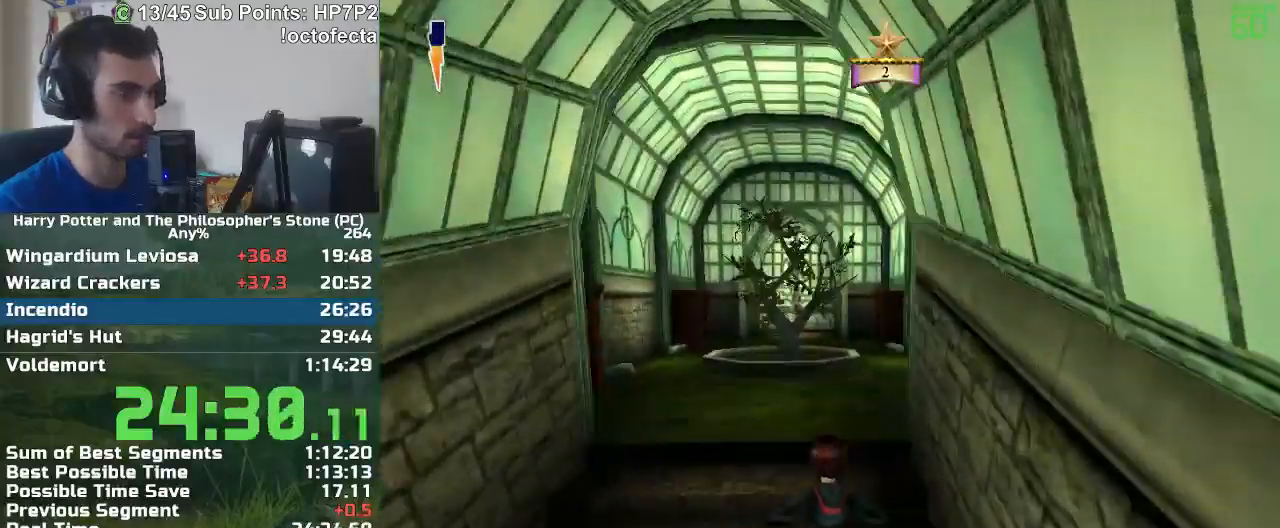
{"keys": ["w"], "mouse": [], "events": [[83, "mouse_right", "down"], [167, "mouse_right", "up"], [217, "d", "down"], [317, "d", "up"]]}
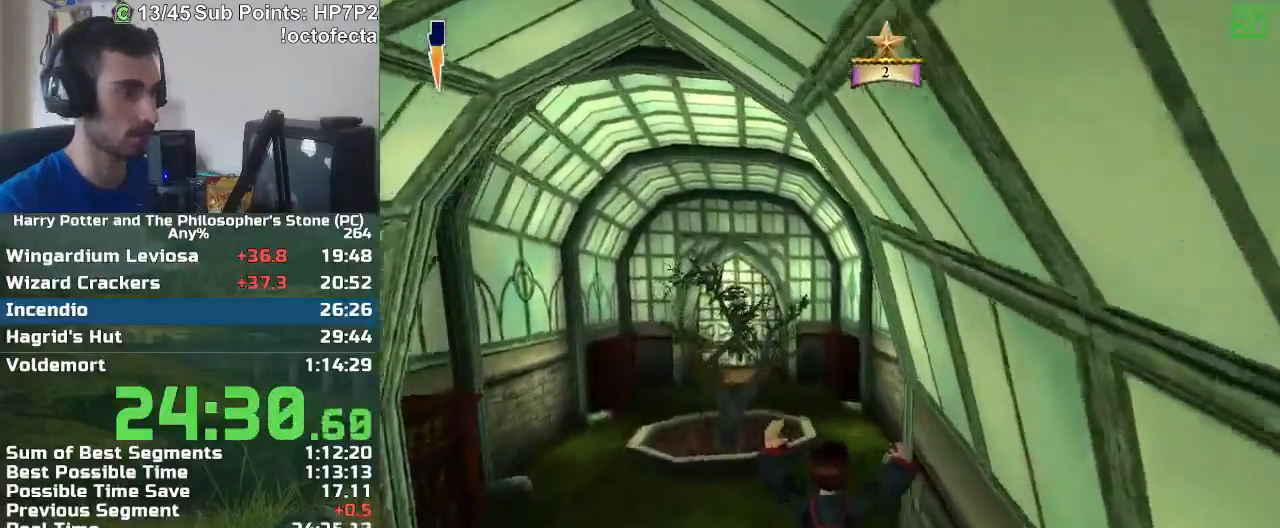
{"keys": ["w"], "mouse": [], "events": []}